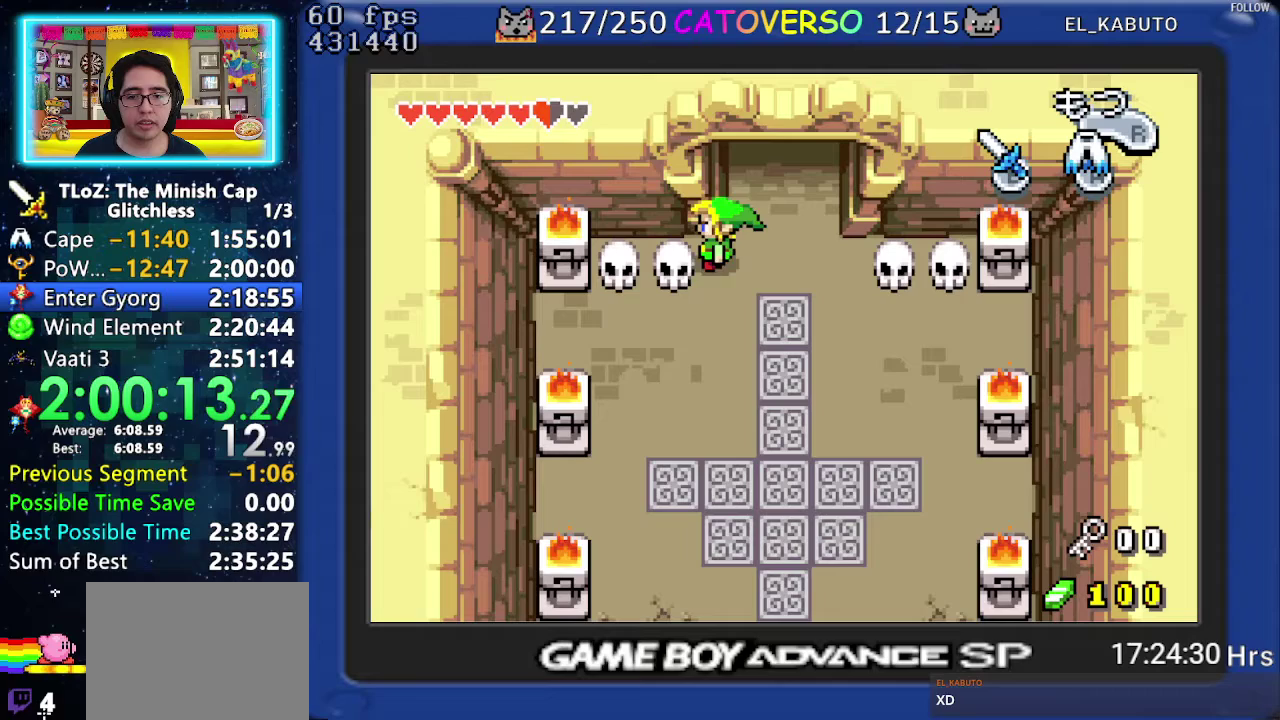
Gameplay with a controller (Nintendo layout); each line is a JSON object with the inputs held at the frame after it. "events" lists button and stick changes between this image and that frame as [ms after this image, input, new state], when the widget could be followed in between. Not read: L3 R3.
{"buttons": ["DPAD_UP", "DPAD_LEFT"], "events": [[83, "DPAD_DOWN", "down"], [433, "DPAD_DOWN", "up"], [500, "DPAD_UP", "down"]]}
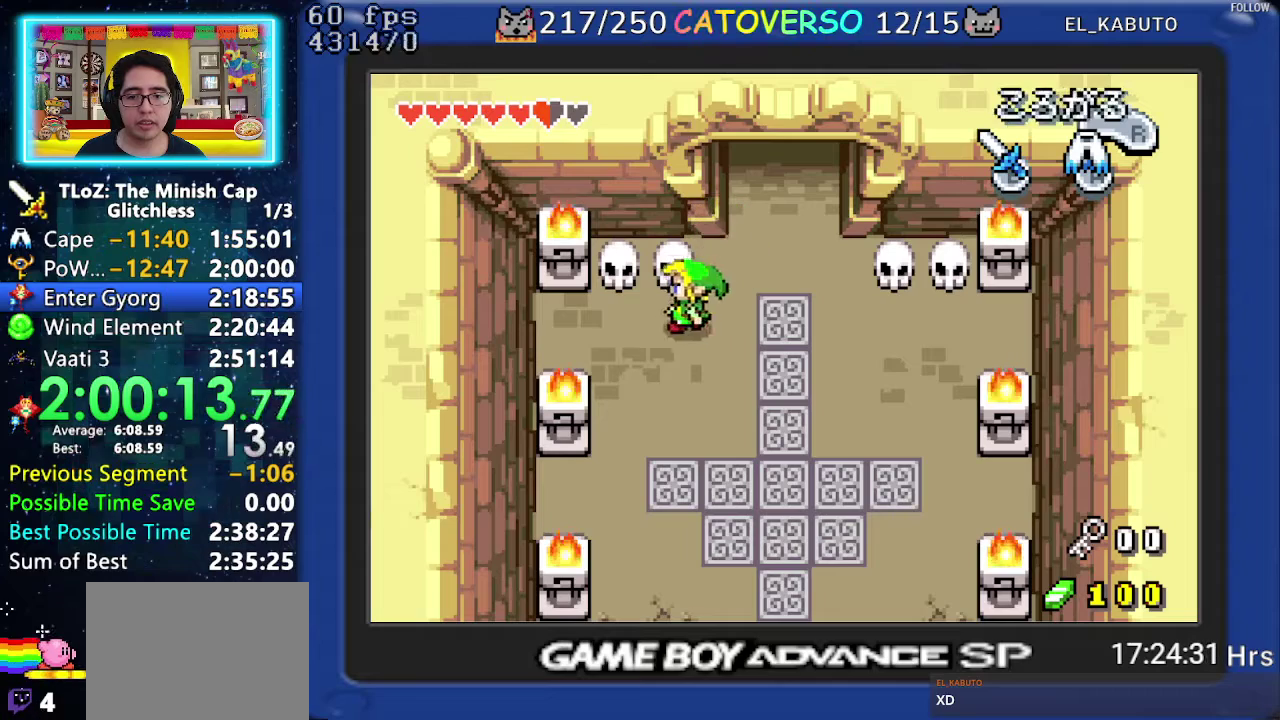
{"buttons": ["DPAD_DOWN"], "events": [[50, "DPAD_LEFT", "up"], [150, "R1", "down"], [200, "DPAD_UP", "up"], [267, "R1", "up"], [283, "DPAD_DOWN", "down"]]}
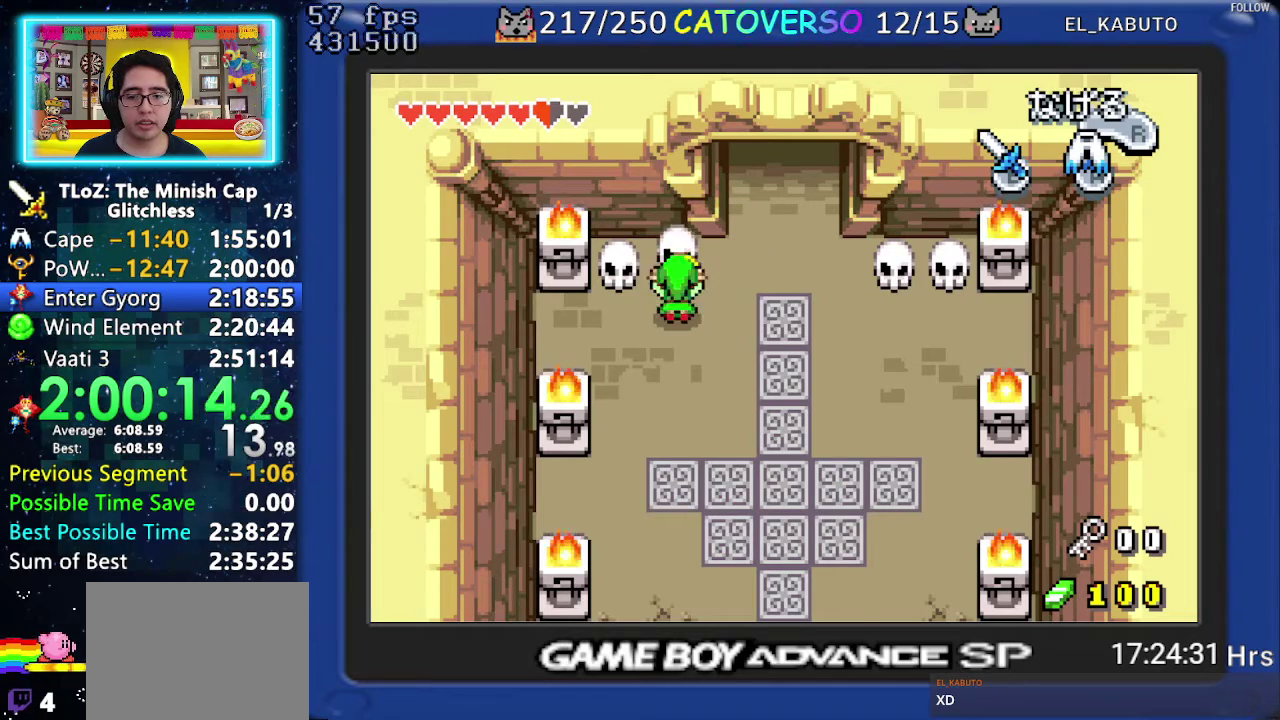
{"buttons": ["R1", "DPAD_DOWN"], "events": [[17, "R1", "down"], [100, "R1", "up"], [183, "R1", "down"], [267, "R1", "up"], [317, "R1", "down"], [400, "R1", "up"], [467, "R1", "down"]]}
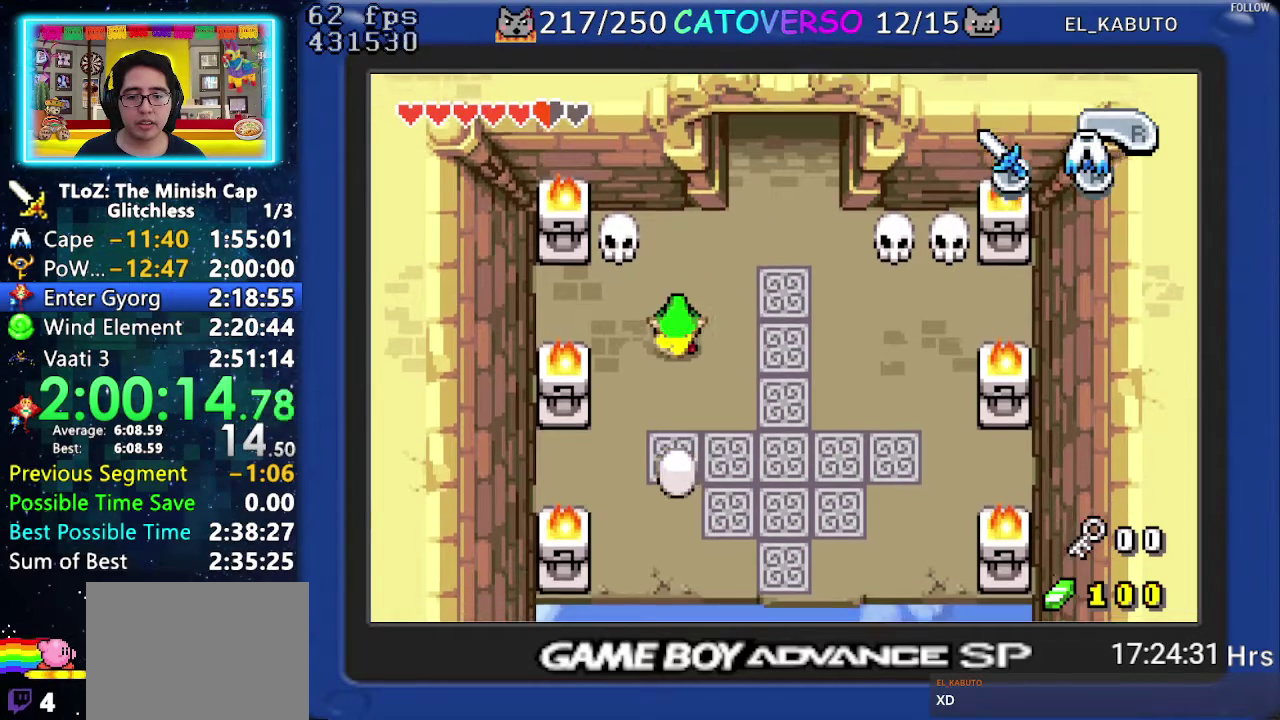
{"buttons": ["DPAD_DOWN", "DPAD_RIGHT"], "events": [[50, "R1", "up"], [117, "R1", "down"], [233, "R1", "up"], [300, "DPAD_RIGHT", "down"]]}
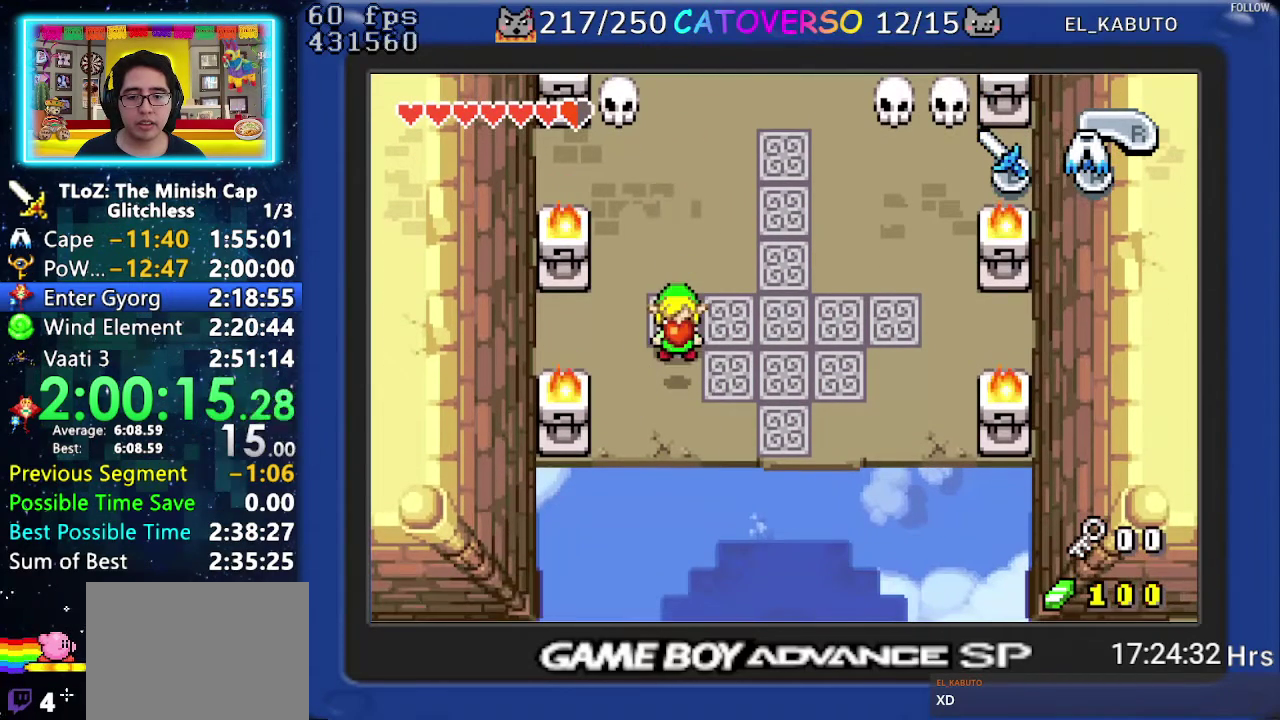
{"buttons": [], "events": [[250, "DPAD_RIGHT", "up"], [483, "DPAD_DOWN", "up"]]}
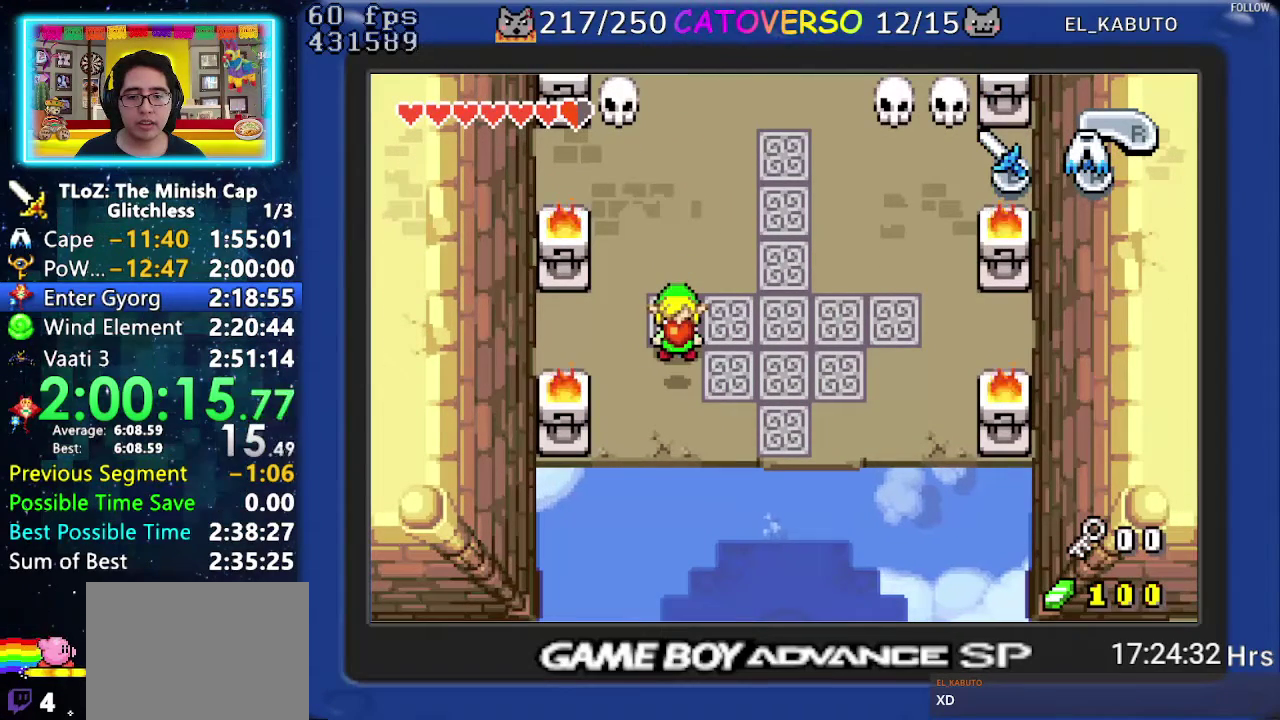
{"buttons": ["B", "DPAD_DOWN"], "events": [[33, "B", "down"], [350, "DPAD_RIGHT", "down"], [367, "DPAD_DOWN", "down"], [433, "DPAD_DOWN", "up"], [467, "DPAD_RIGHT", "up"], [500, "DPAD_DOWN", "down"]]}
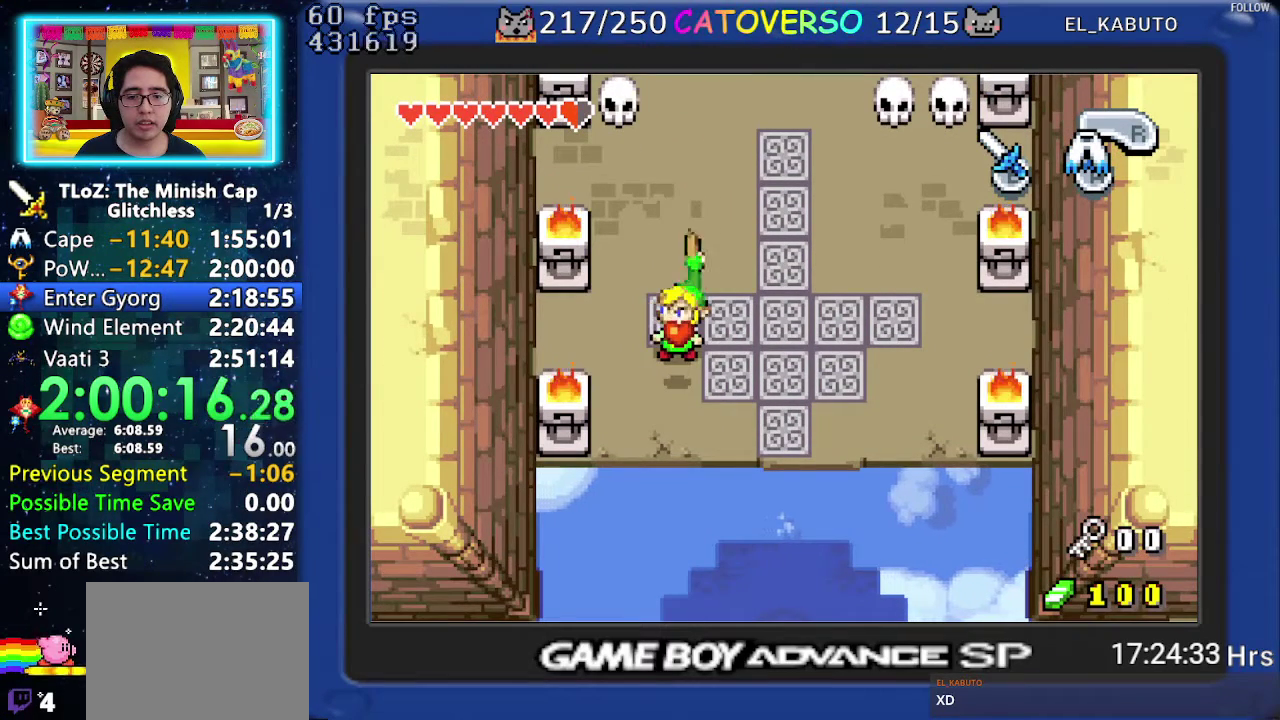
{"buttons": ["B", "DPAD_RIGHT"], "events": [[33, "DPAD_LEFT", "down"], [83, "DPAD_LEFT", "up"], [83, "DPAD_RIGHT", "down"], [117, "DPAD_DOWN", "up"], [183, "DPAD_DOWN", "down"], [300, "DPAD_DOWN", "up"], [350, "DPAD_RIGHT", "up"], [383, "DPAD_DOWN", "down"], [400, "DPAD_RIGHT", "down"], [433, "DPAD_DOWN", "up"]]}
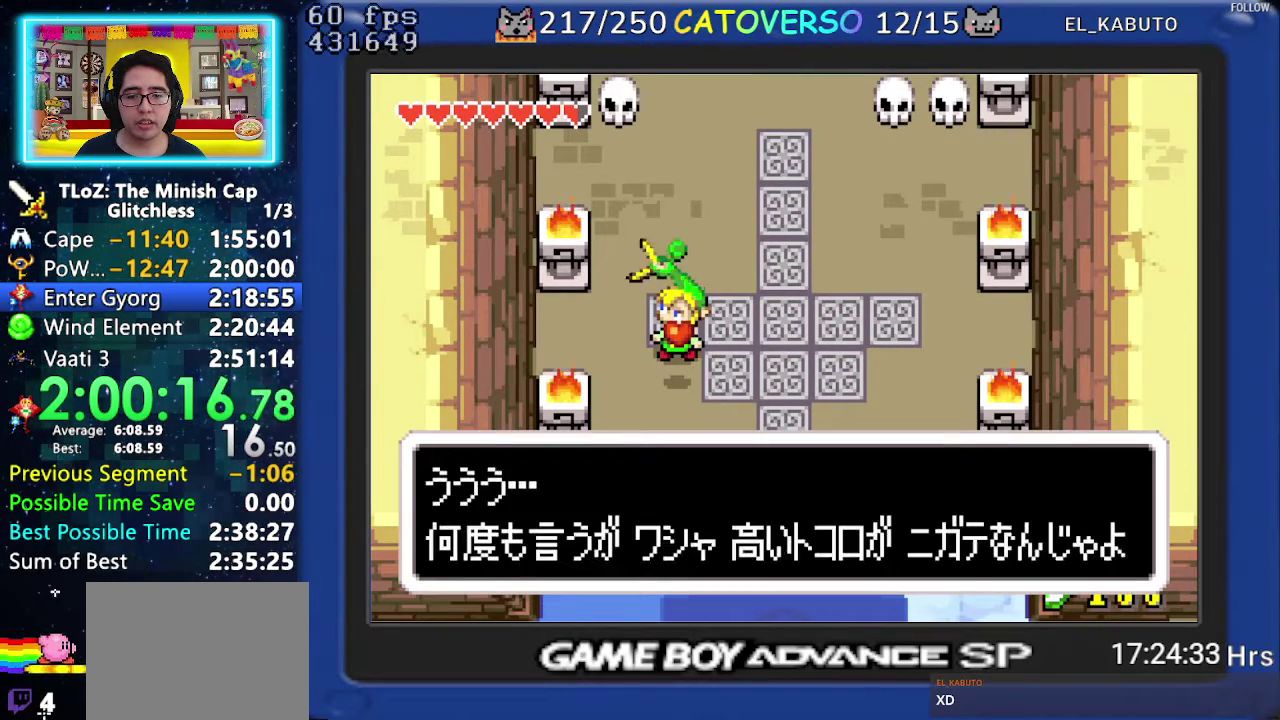
{"buttons": ["B", "DPAD_DOWN", "DPAD_LEFT"], "events": [[50, "DPAD_DOWN", "down"], [83, "DPAD_LEFT", "down"], [83, "DPAD_RIGHT", "up"], [117, "DPAD_DOWN", "up"], [150, "DPAD_LEFT", "up"], [150, "DPAD_RIGHT", "down"], [250, "DPAD_DOWN", "down"], [300, "DPAD_DOWN", "up"], [350, "DPAD_RIGHT", "up"], [400, "DPAD_DOWN", "down"], [467, "DPAD_LEFT", "down"]]}
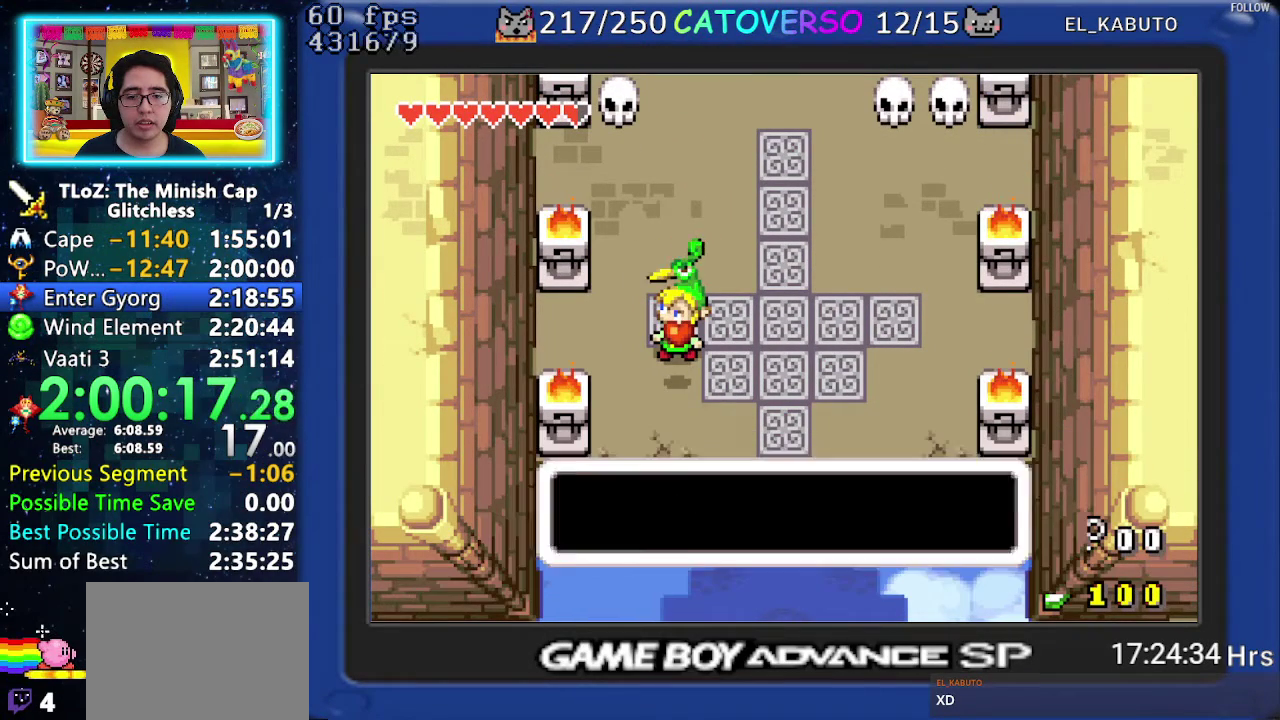
{"buttons": ["DPAD_DOWN"], "events": [[17, "DPAD_DOWN", "up"], [50, "DPAD_LEFT", "up"], [183, "DPAD_DOWN", "down"], [350, "DPAD_DOWN", "up"], [367, "DPAD_RIGHT", "down"], [417, "DPAD_RIGHT", "up"], [433, "B", "up"], [450, "DPAD_DOWN", "down"]]}
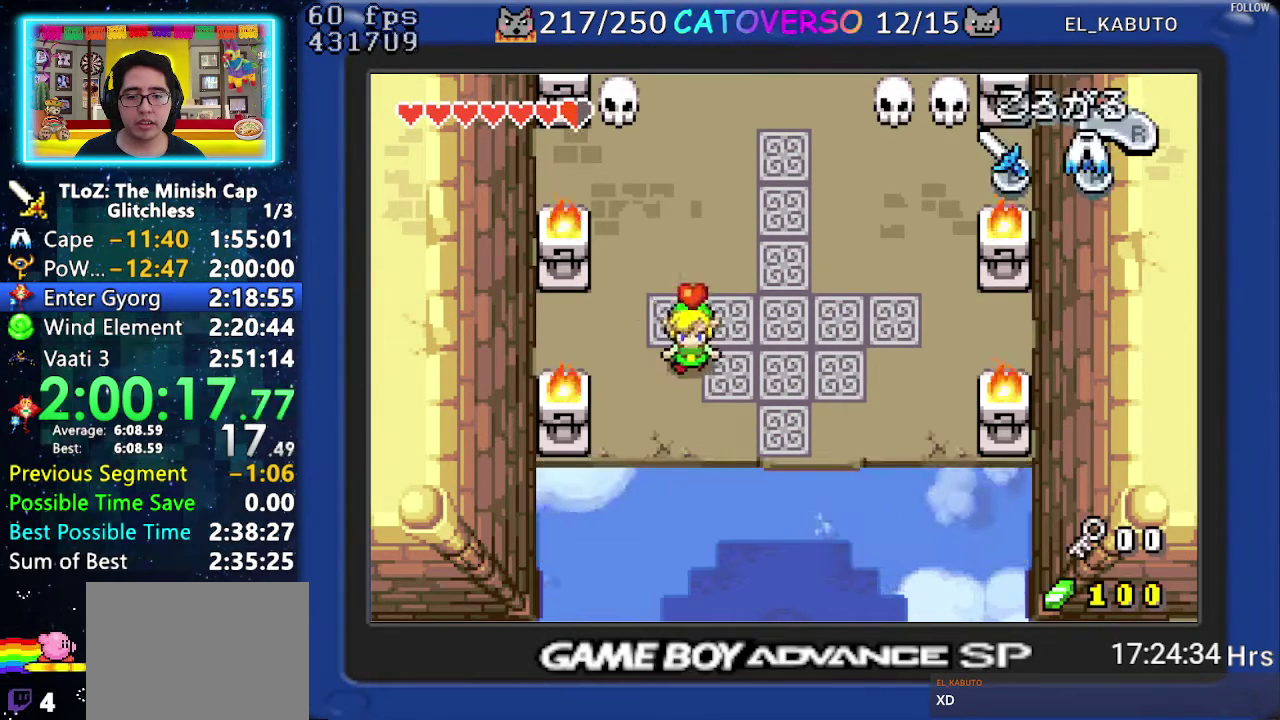
{"buttons": ["DPAD_DOWN"], "events": [[150, "DPAD_RIGHT", "down"], [467, "DPAD_RIGHT", "up"]]}
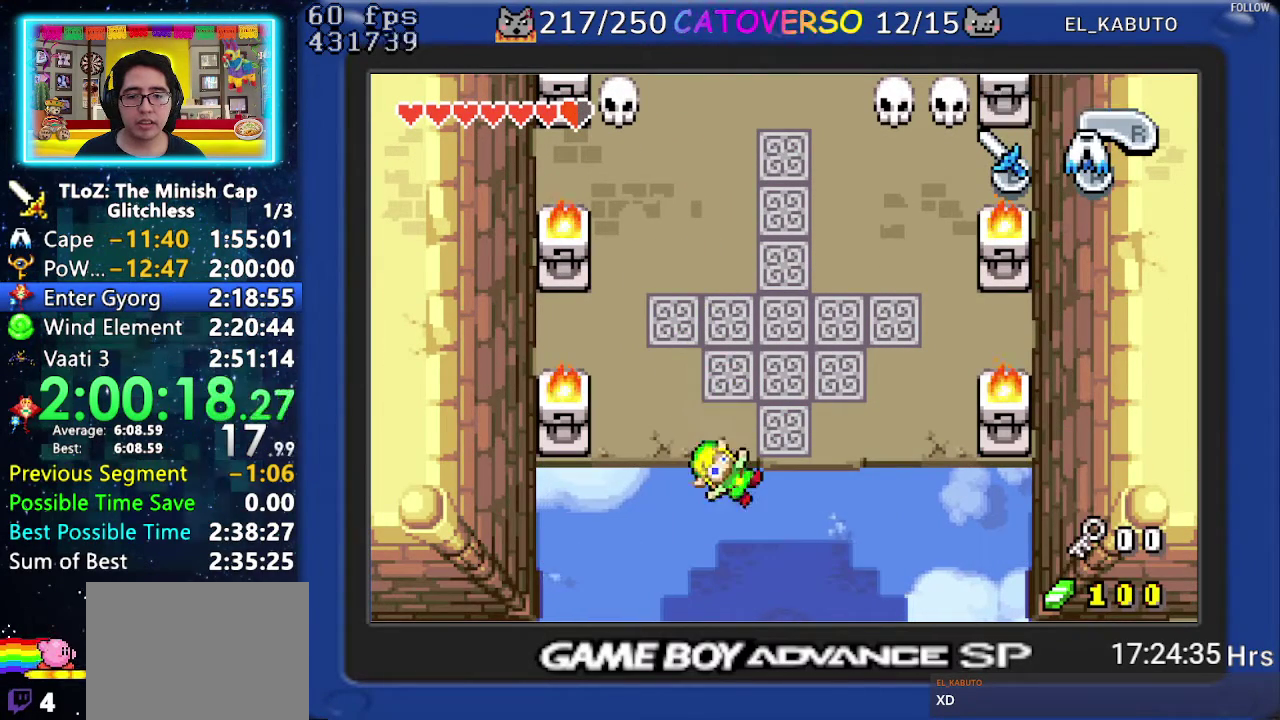
{"buttons": ["DPAD_DOWN"], "events": []}
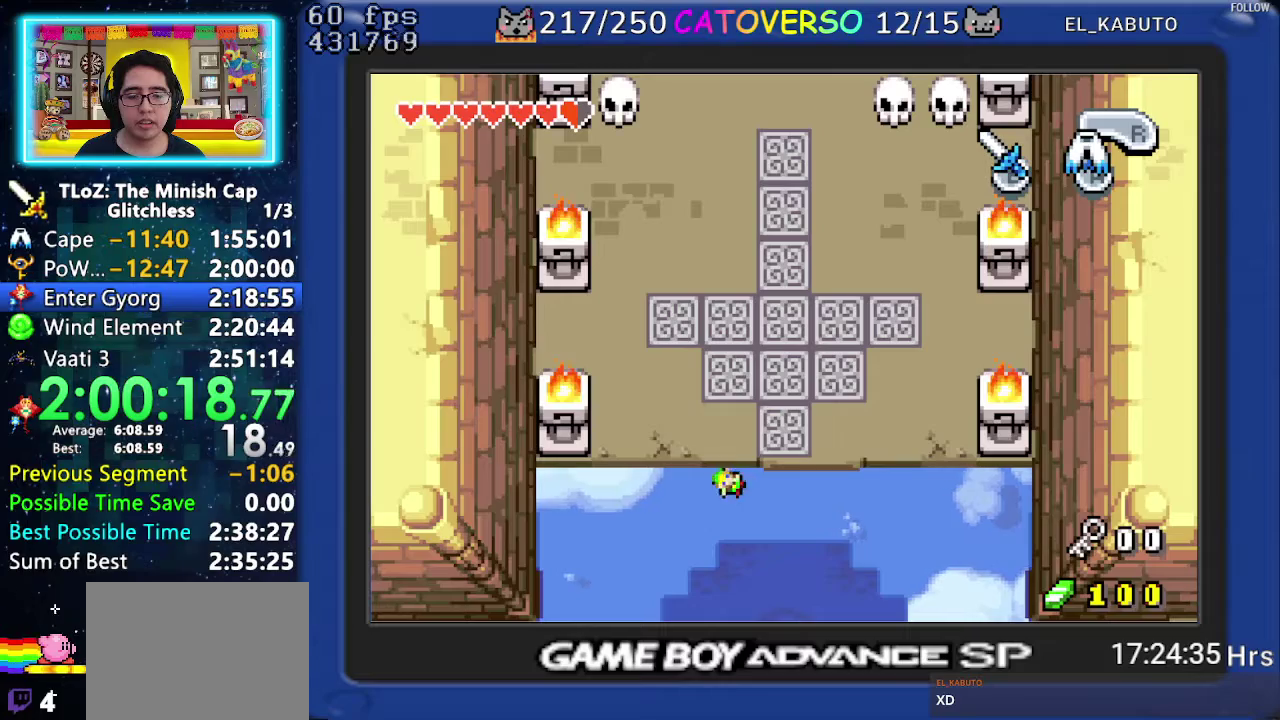
{"buttons": [], "events": [[383, "DPAD_DOWN", "up"]]}
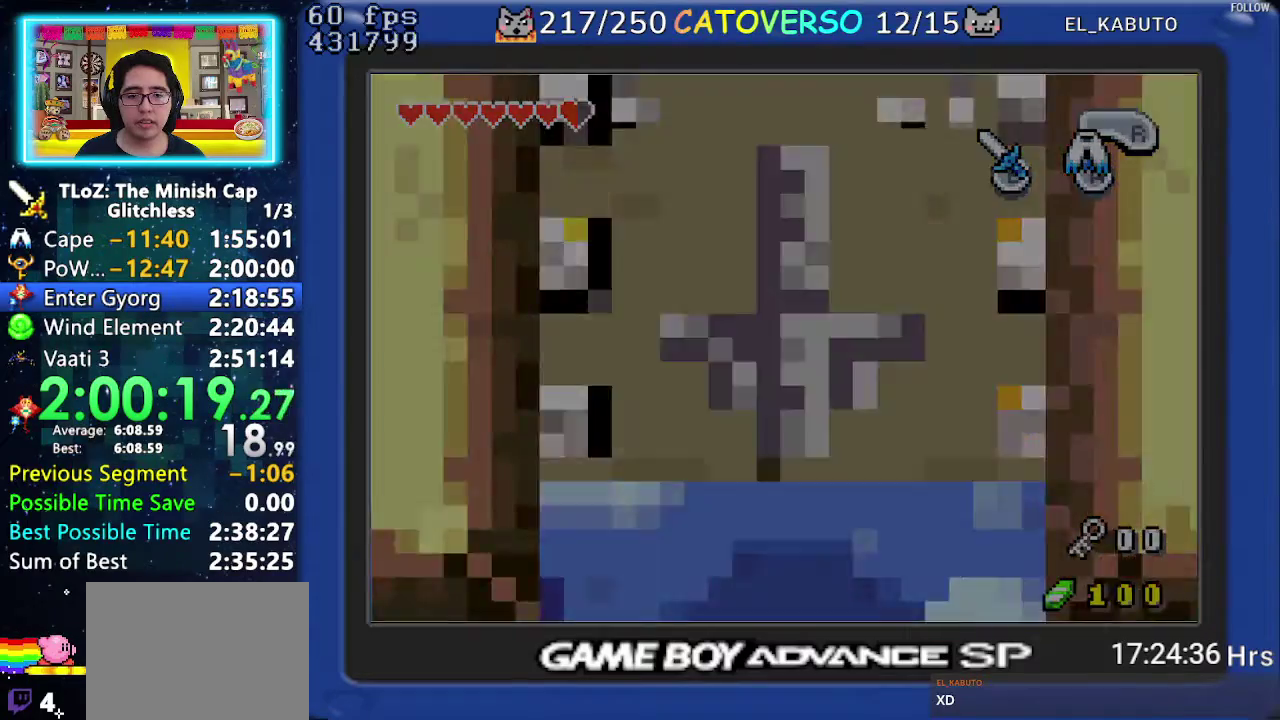
{"buttons": [], "events": []}
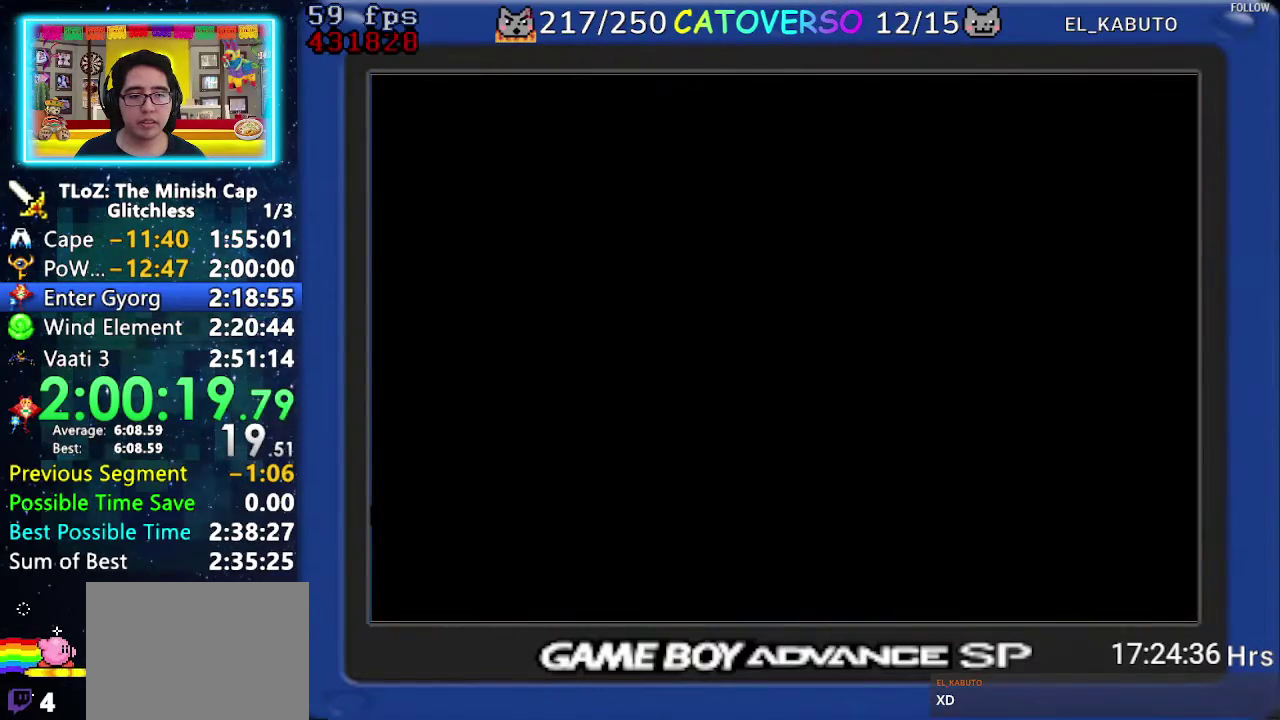
{"buttons": [], "events": []}
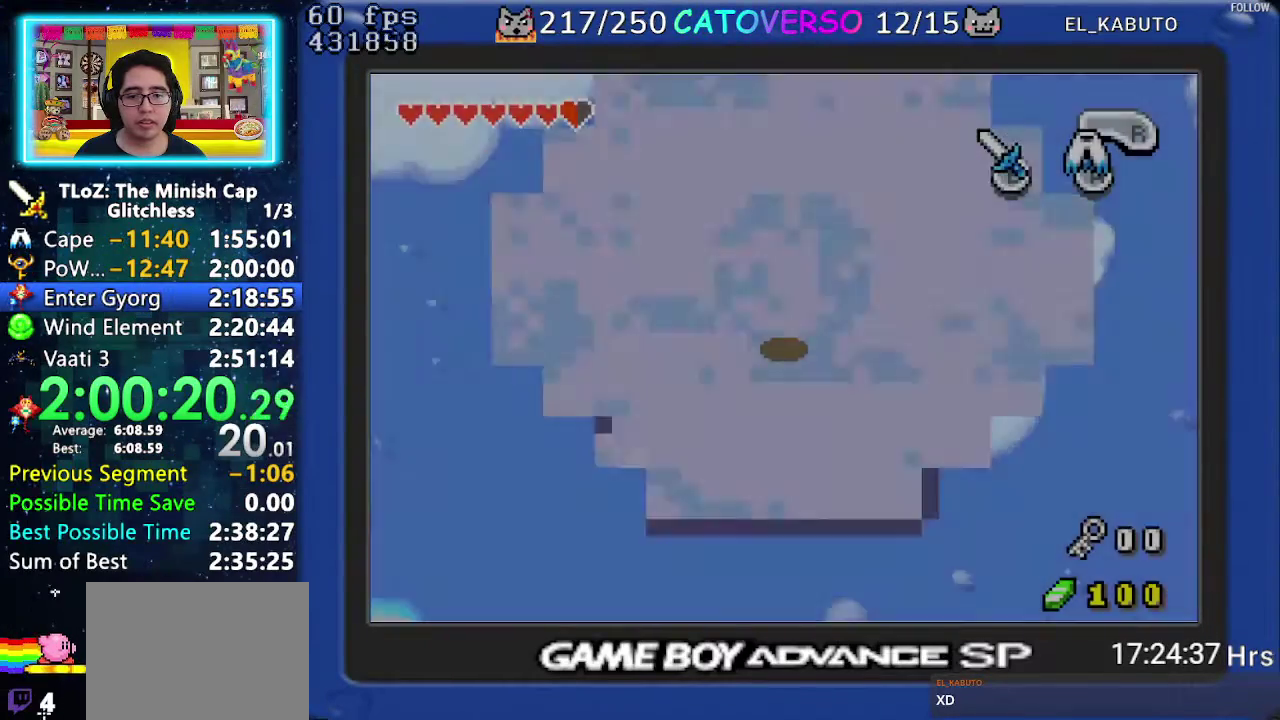
{"buttons": ["DPAD_UP"], "events": [[117, "DPAD_UP", "down"]]}
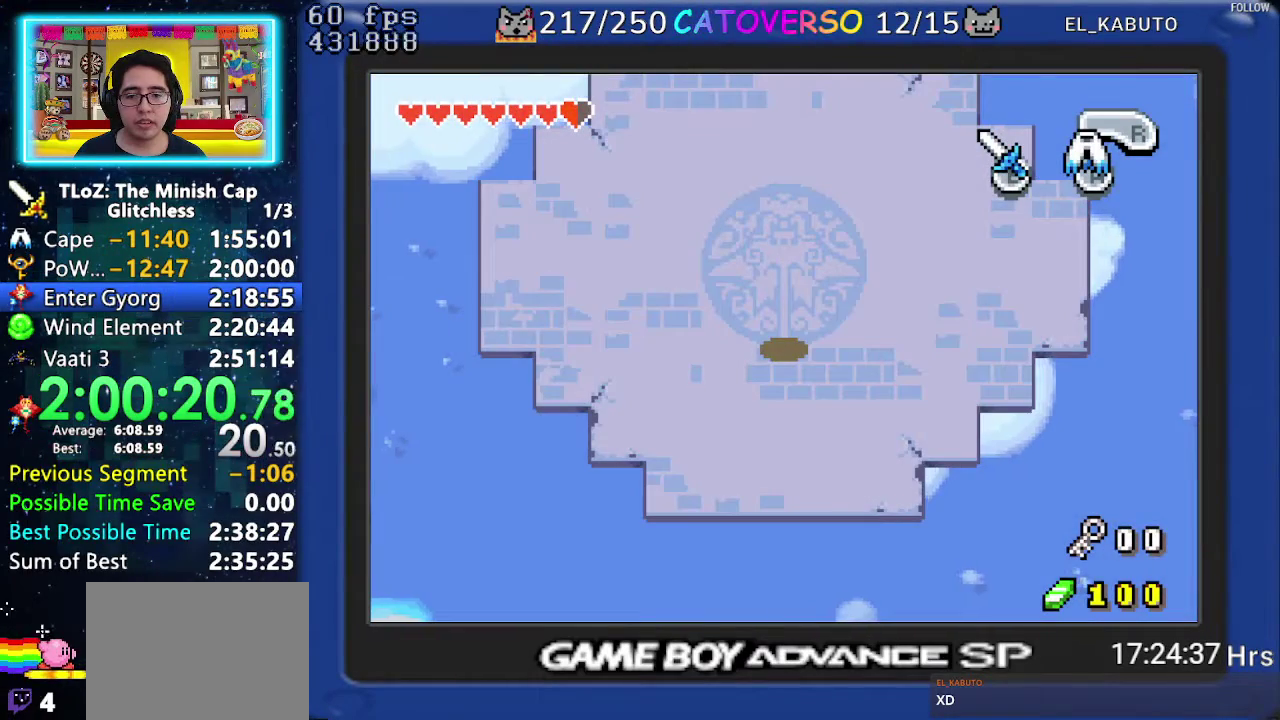
{"buttons": ["DPAD_UP"], "events": []}
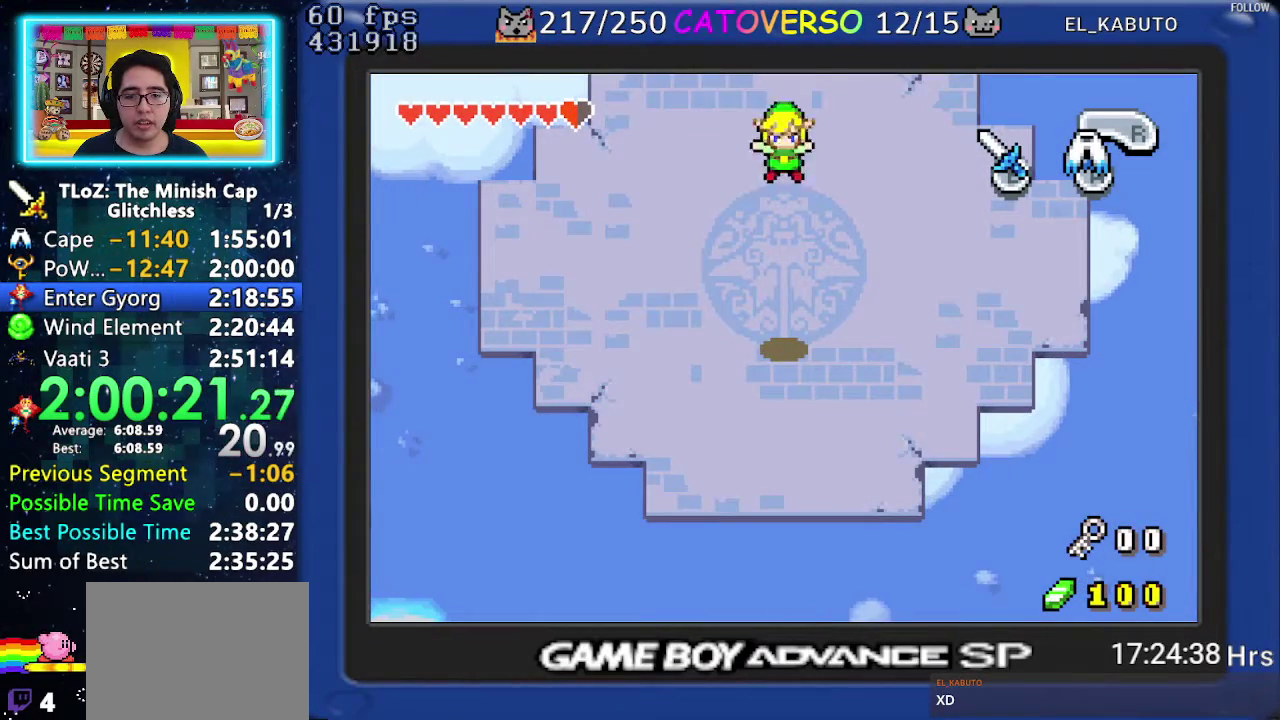
{"buttons": ["DPAD_UP"], "events": []}
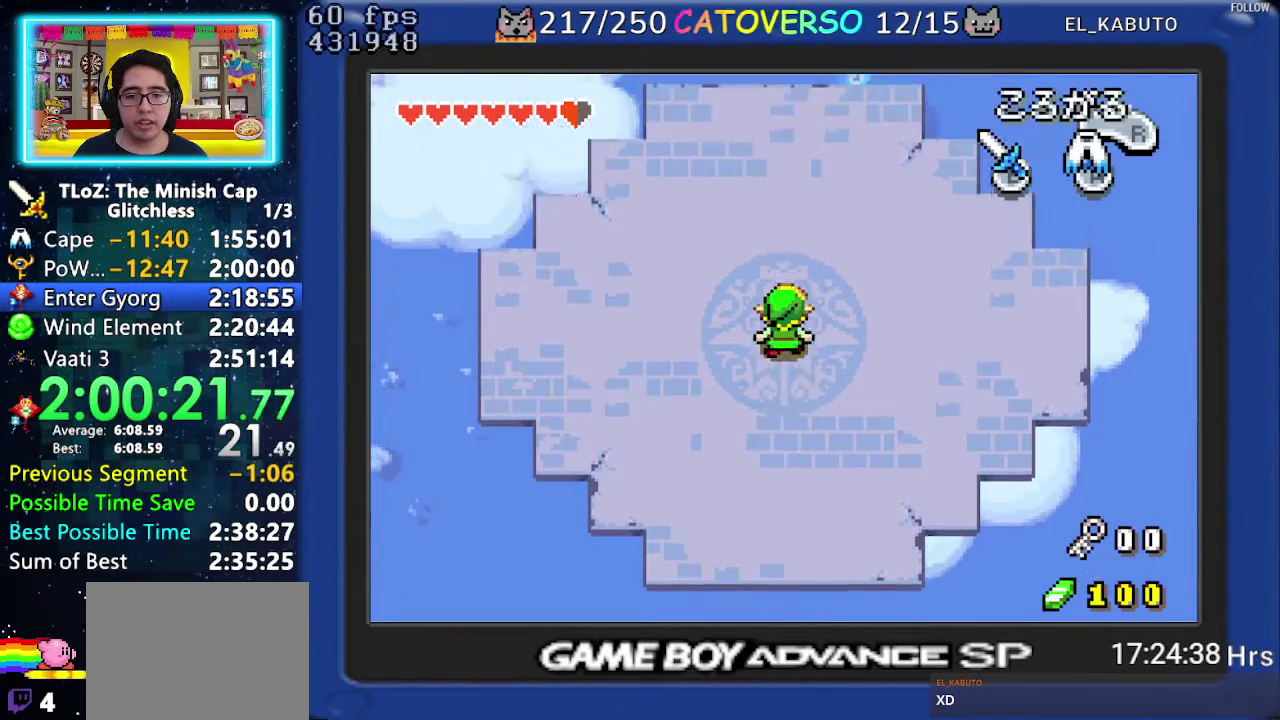
{"buttons": ["A", "DPAD_UP"], "events": [[217, "A", "down"], [367, "A", "up"], [483, "A", "down"]]}
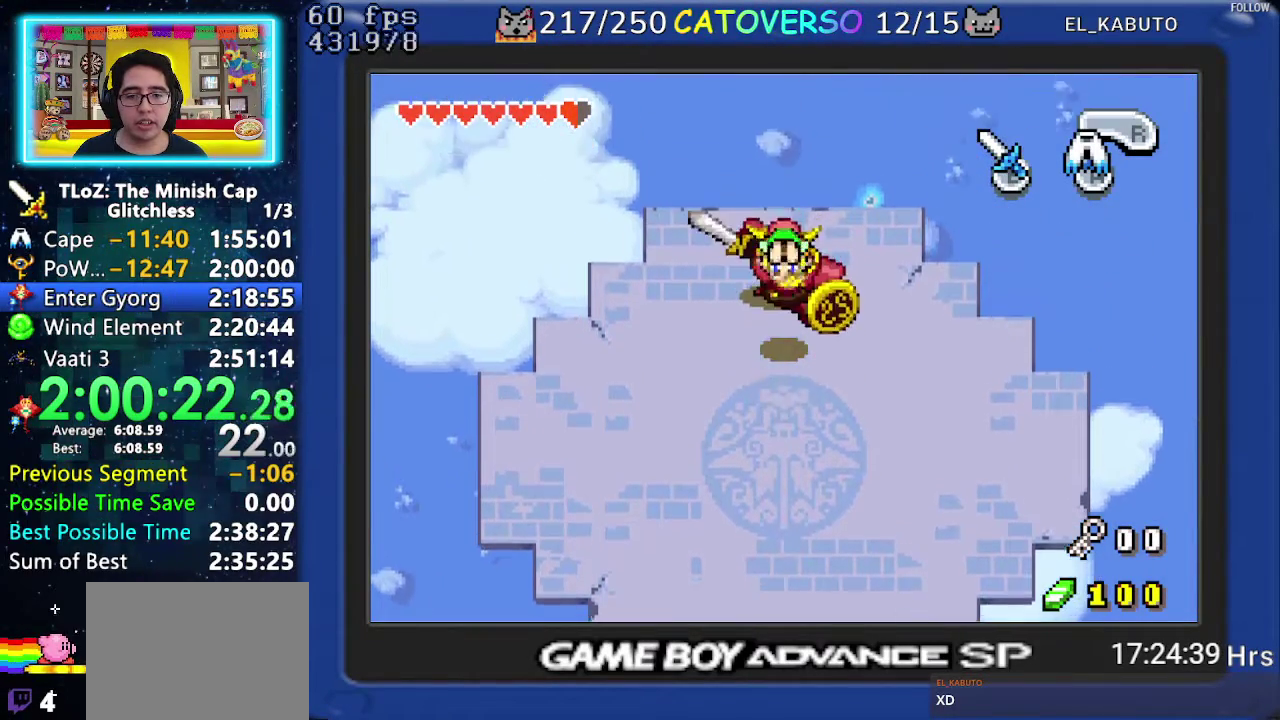
{"buttons": ["DPAD_UP"], "events": [[200, "A", "up"]]}
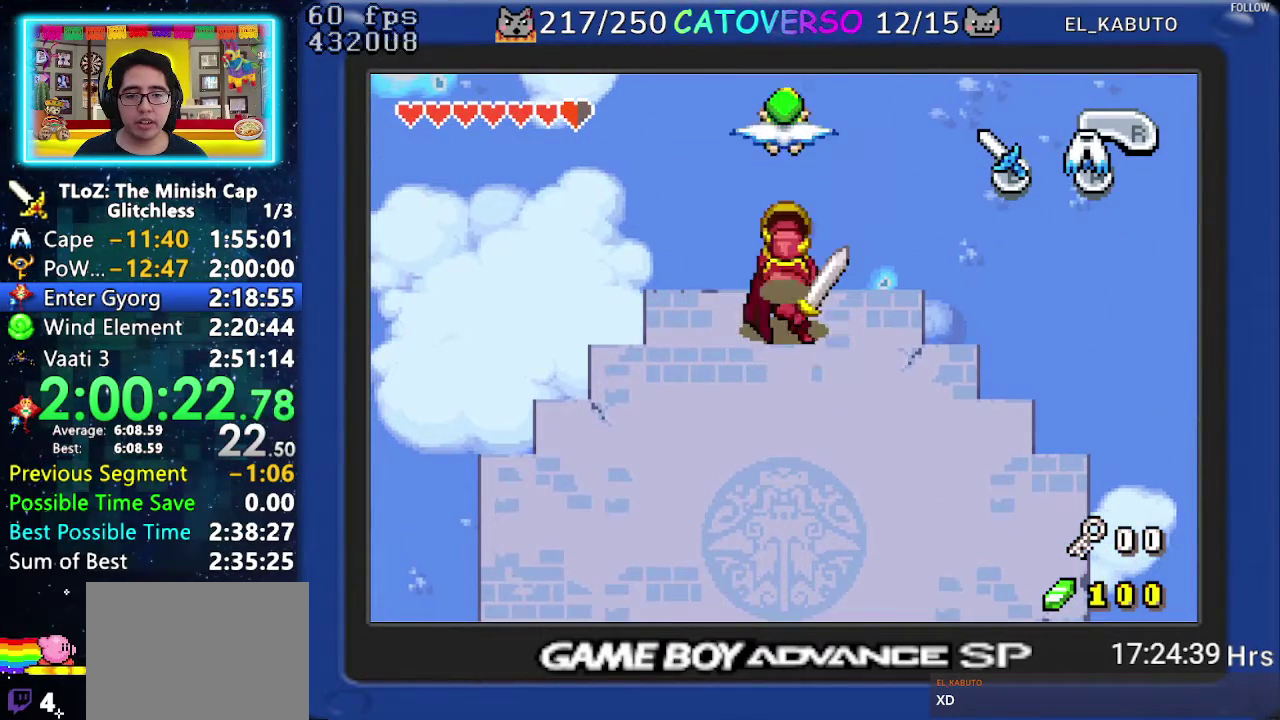
{"buttons": ["DPAD_UP"], "events": []}
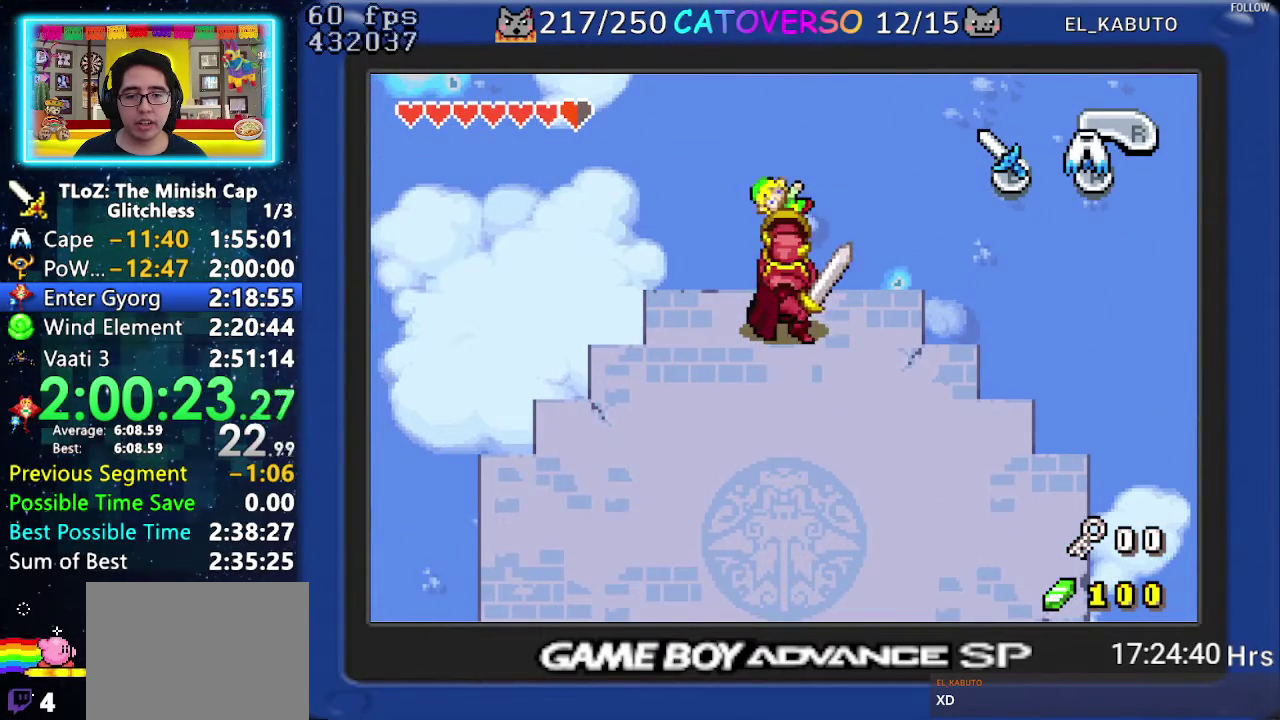
{"buttons": ["DPAD_UP"], "events": []}
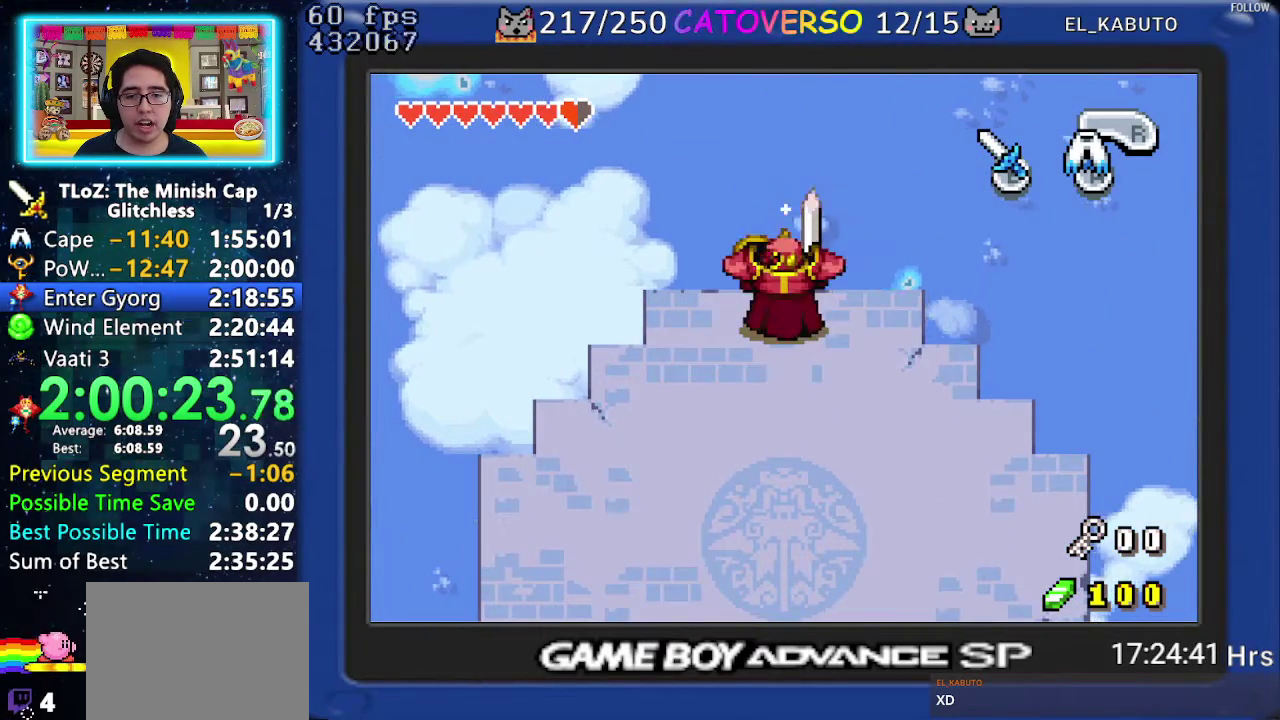
{"buttons": ["B", "DPAD_UP"], "events": [[467, "B", "down"]]}
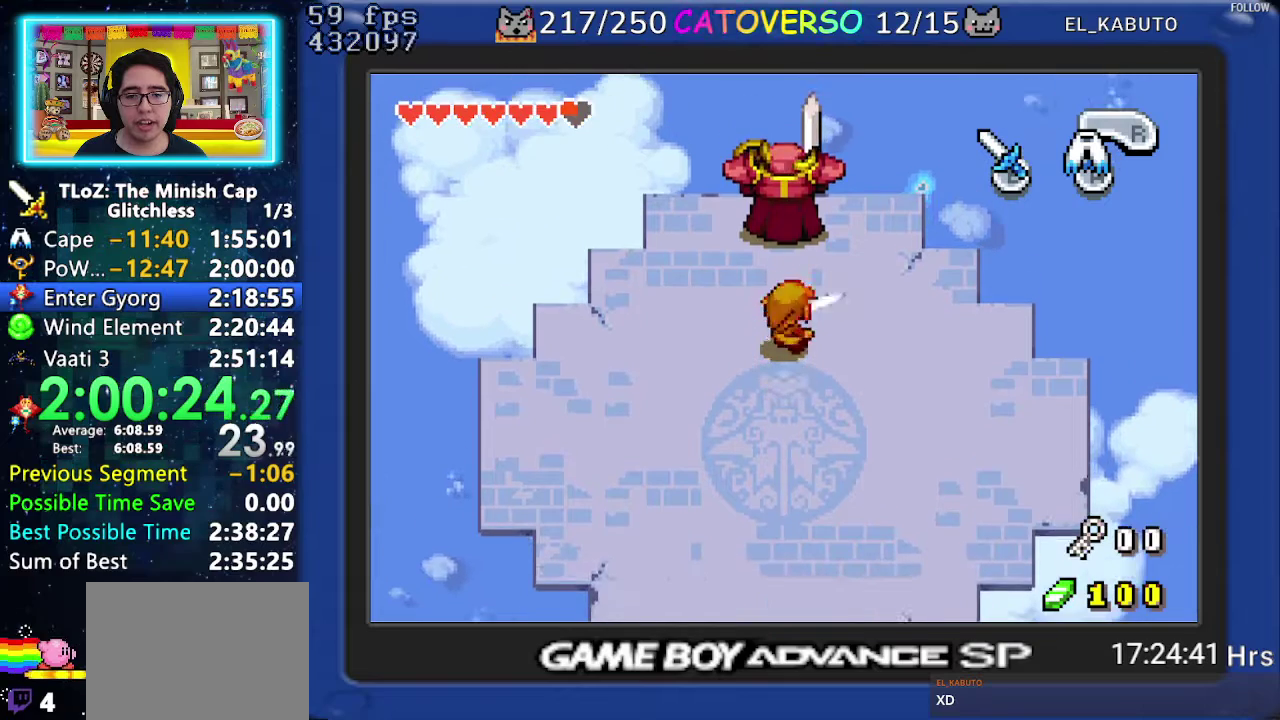
{"buttons": ["DPAD_UP"], "events": [[100, "B", "up"]]}
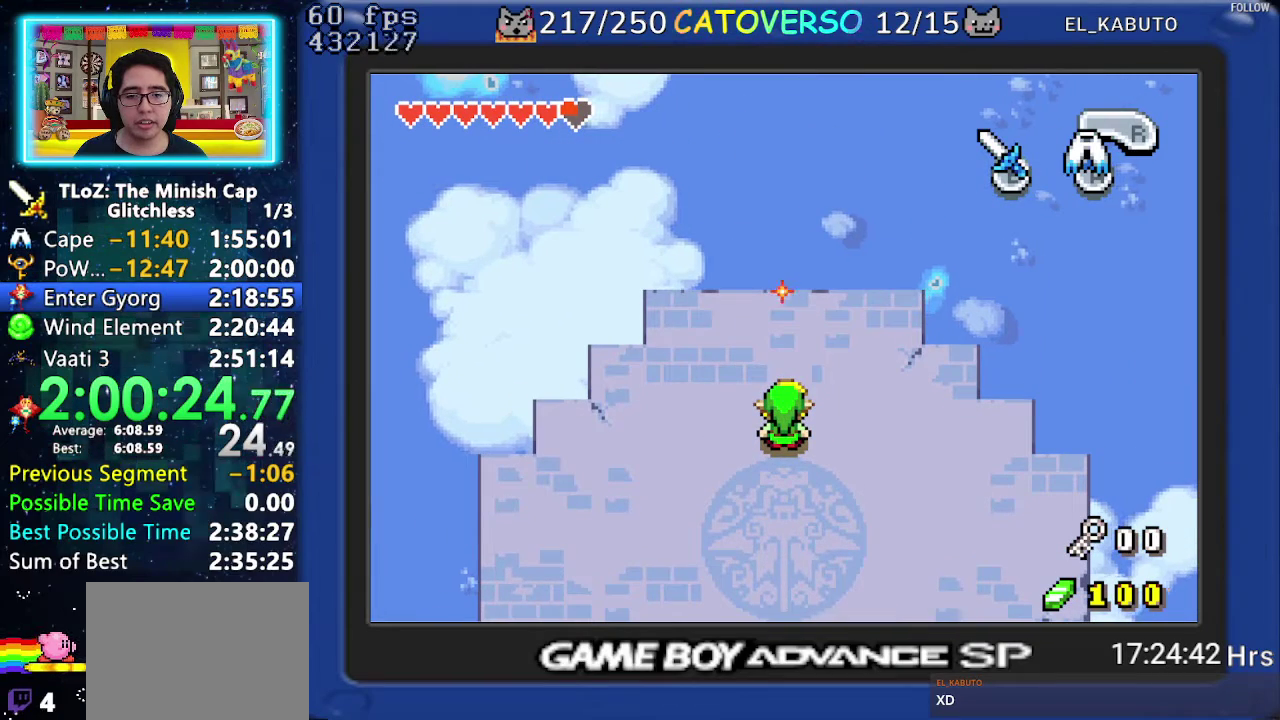
{"buttons": ["DPAD_UP"], "events": []}
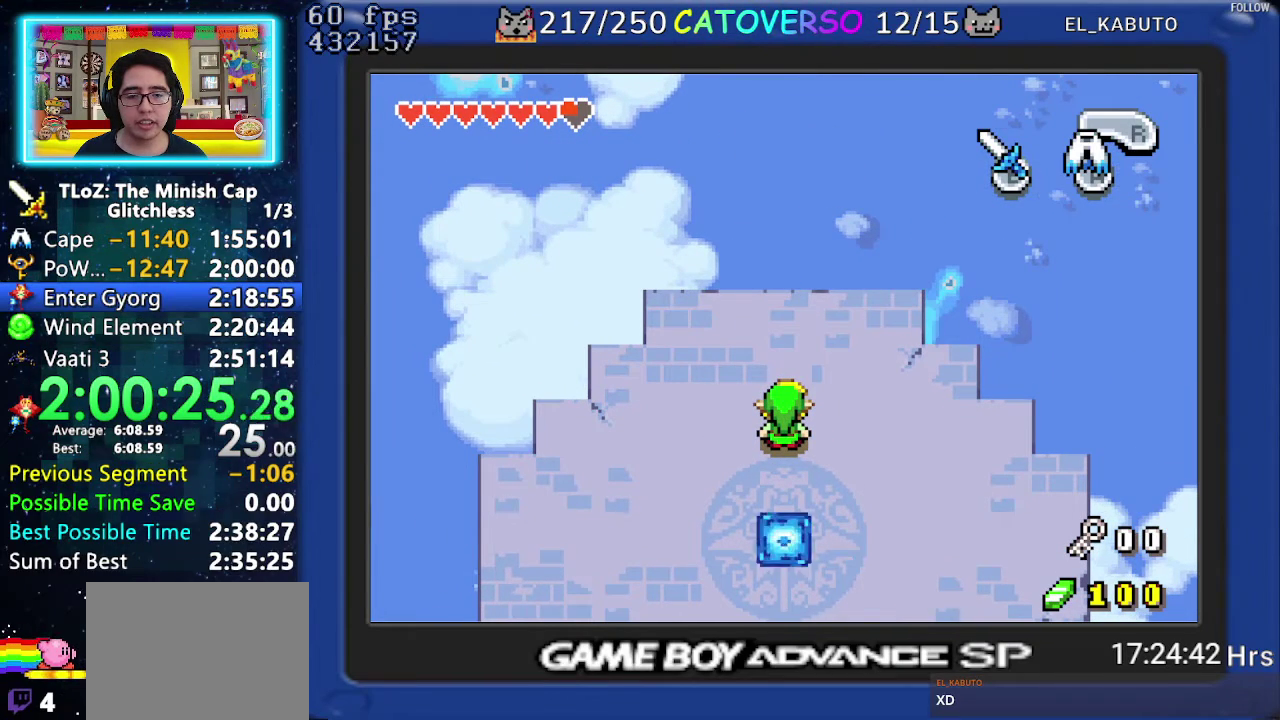
{"buttons": ["DPAD_UP"], "events": []}
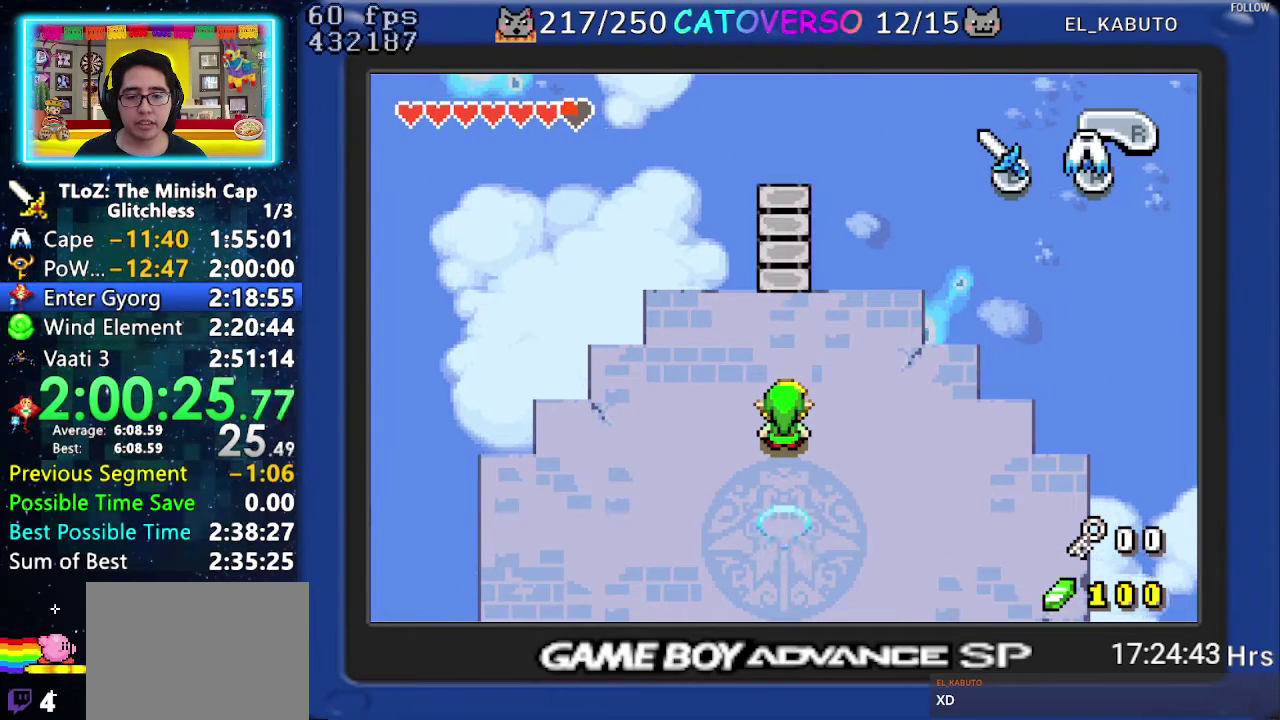
{"buttons": ["R1", "DPAD_UP"], "events": [[167, "R1", "down"], [233, "R1", "up"], [317, "R1", "down"], [383, "R1", "up"], [450, "R1", "down"]]}
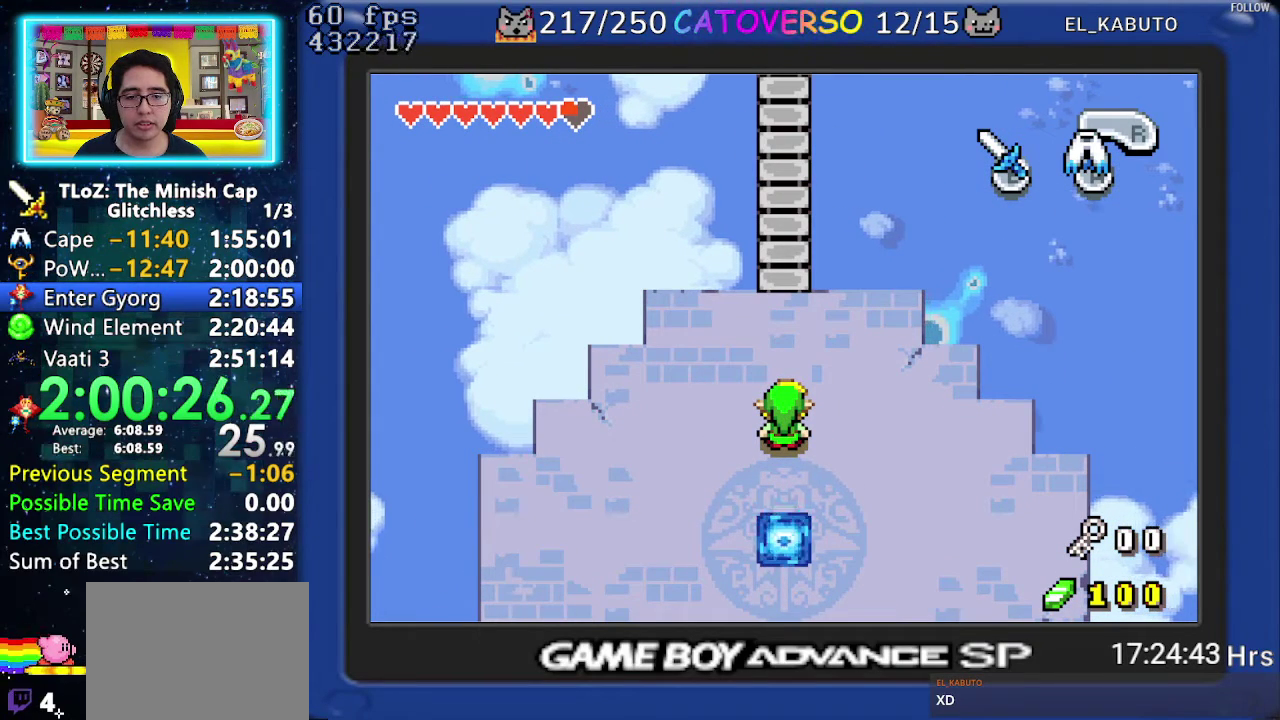
{"buttons": ["DPAD_UP"], "events": [[50, "R1", "up"], [117, "R1", "down"], [200, "R1", "up"], [250, "R1", "down"], [333, "R1", "up"], [400, "R1", "down"], [500, "R1", "up"]]}
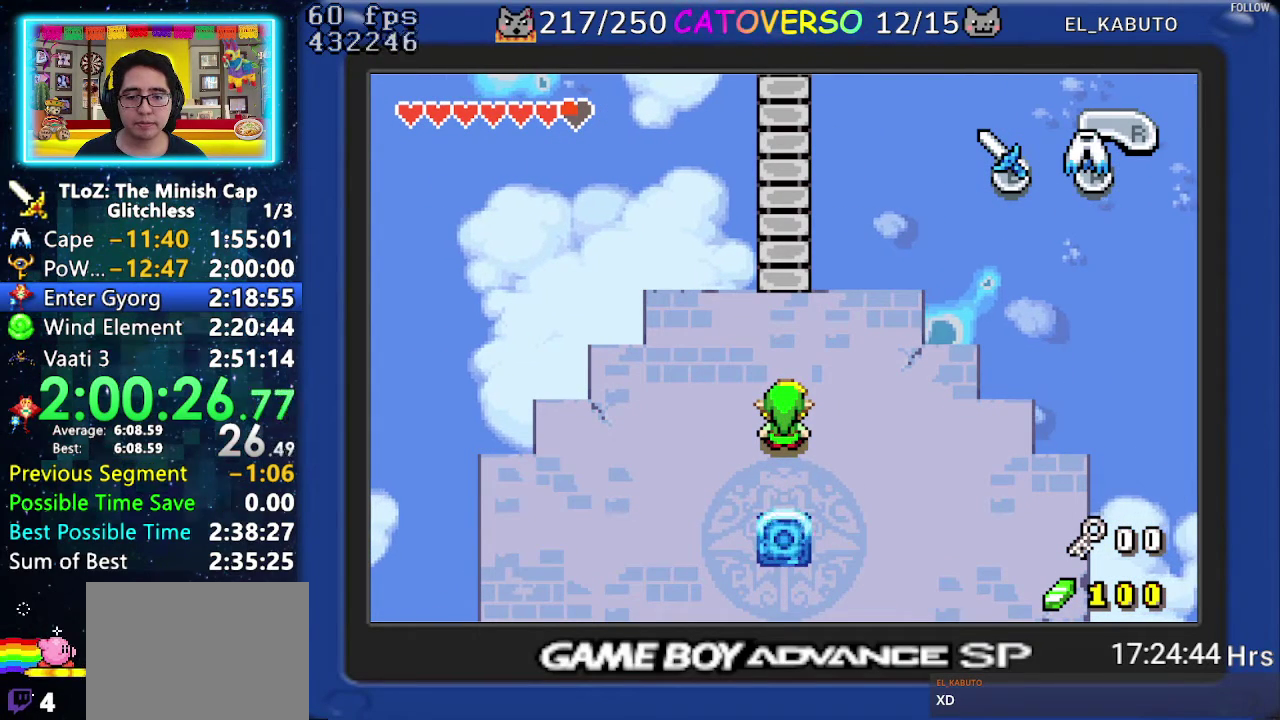
{"buttons": ["DPAD_UP"], "events": [[50, "R1", "down"], [167, "R1", "up"], [217, "R1", "down"], [283, "R1", "up"], [333, "R1", "down"], [433, "R1", "up"]]}
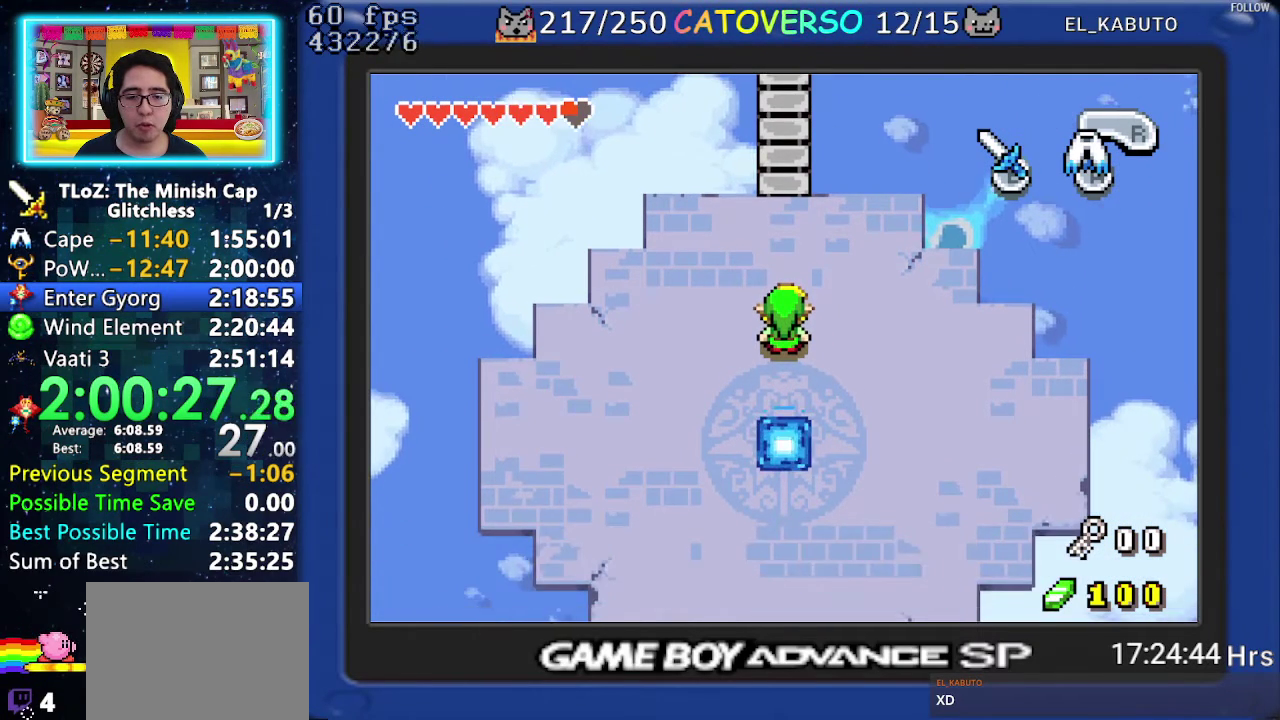
{"buttons": ["R1", "DPAD_UP"], "events": [[17, "R1", "down"], [100, "R1", "up"], [167, "R1", "down"], [250, "R1", "up"], [300, "R1", "down"], [417, "R1", "up"], [467, "R1", "down"]]}
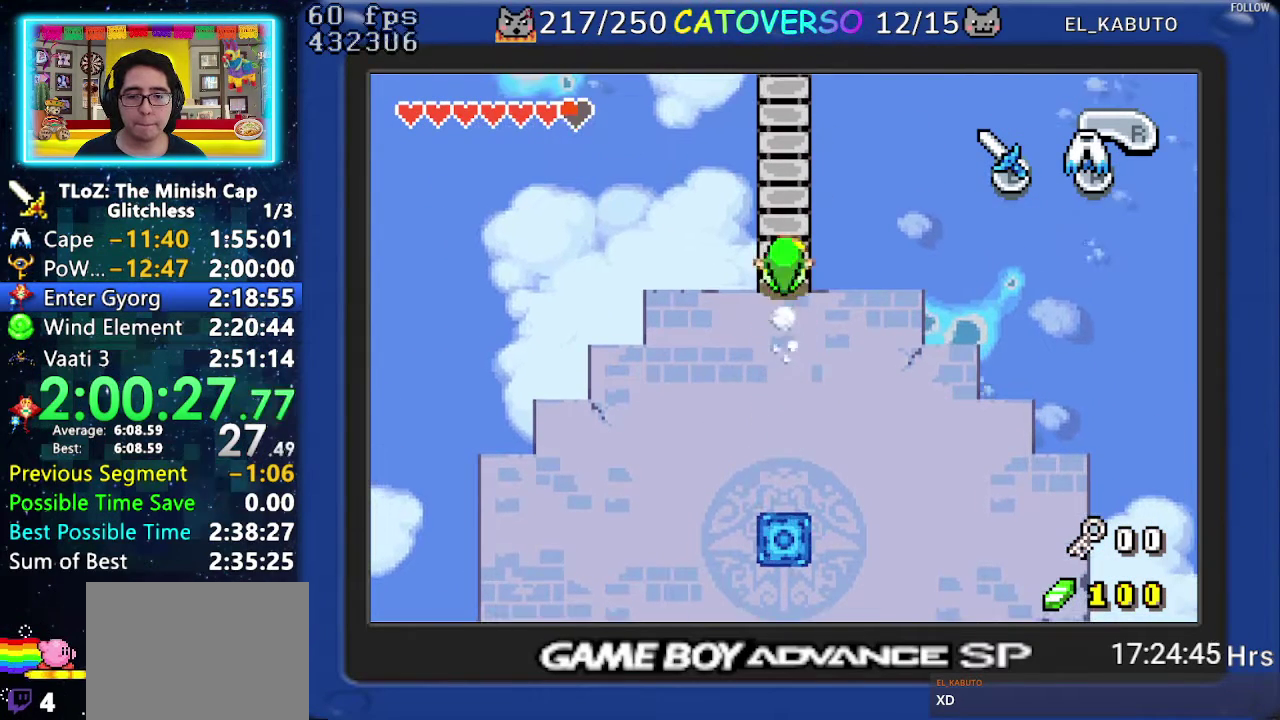
{"buttons": ["DPAD_UP"], "events": [[50, "R1", "up"], [183, "R1", "down"], [317, "R1", "up"]]}
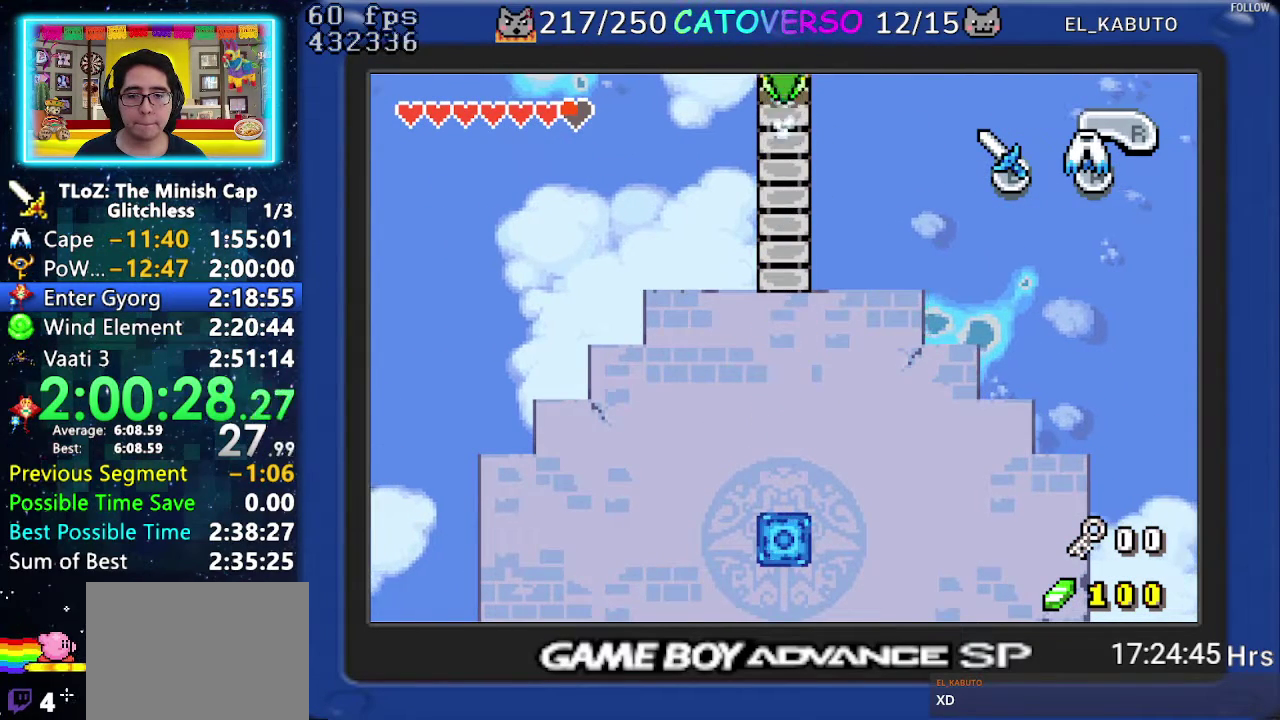
{"buttons": ["DPAD_UP"], "events": []}